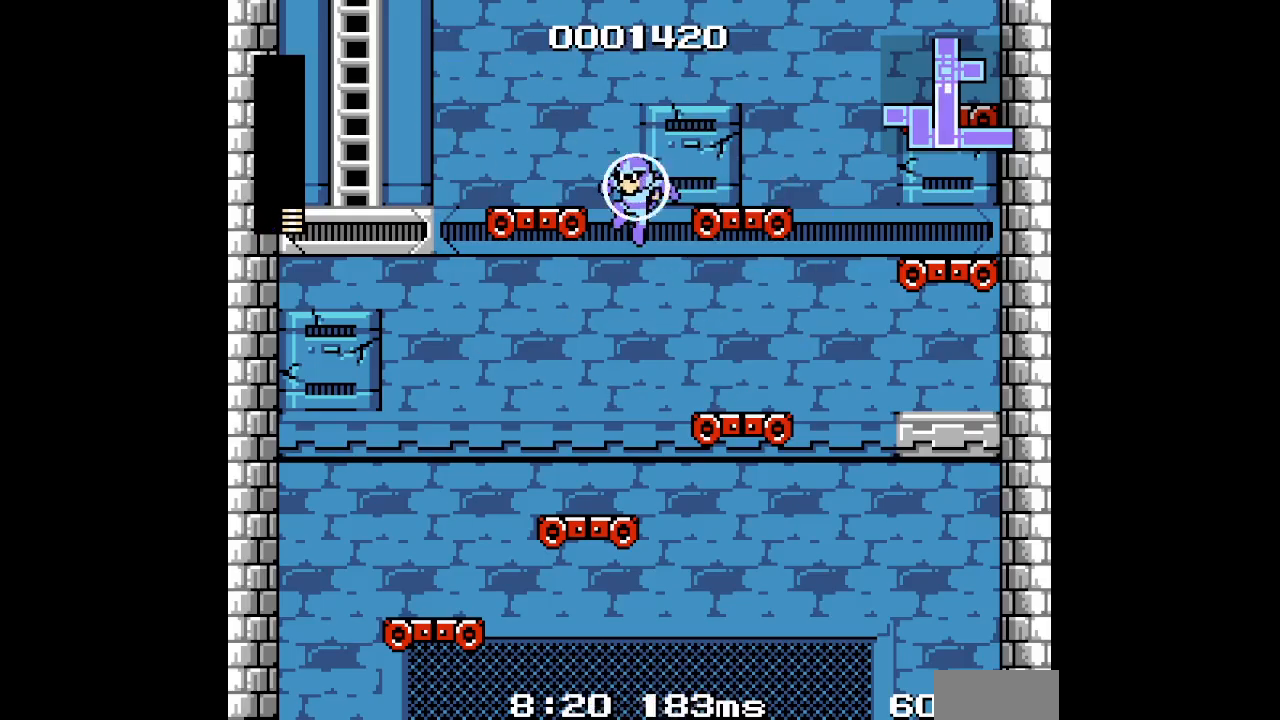
Gameplay with a controller; each line is a JSON object with the inputs held at the frame after it. "events" lists button and stick changes between this image and that frame as [ms after this image, input, new state], when the widget could be followed in between. Not read: A B CIRCLE CROSS DPAD_LEFT HOME L2 L3 R2 R3 SELECT SQUARE START TRIANGLE X Y Z.
{"buttons": ["DPAD_UP", "DPAD_RIGHT"], "events": [[283, "DPAD_RIGHT", "down"], [300, "DPAD_UP", "down"]]}
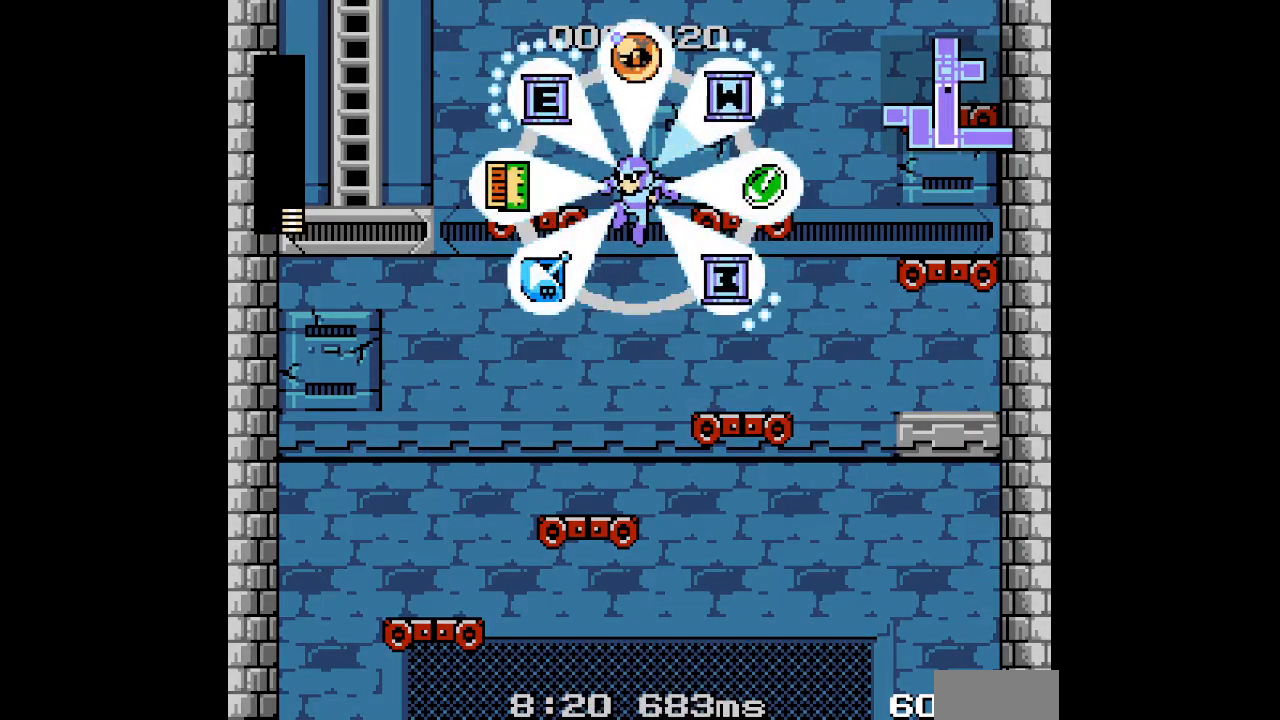
{"buttons": [], "events": [[400, "DPAD_RIGHT", "up"], [433, "DPAD_UP", "up"]]}
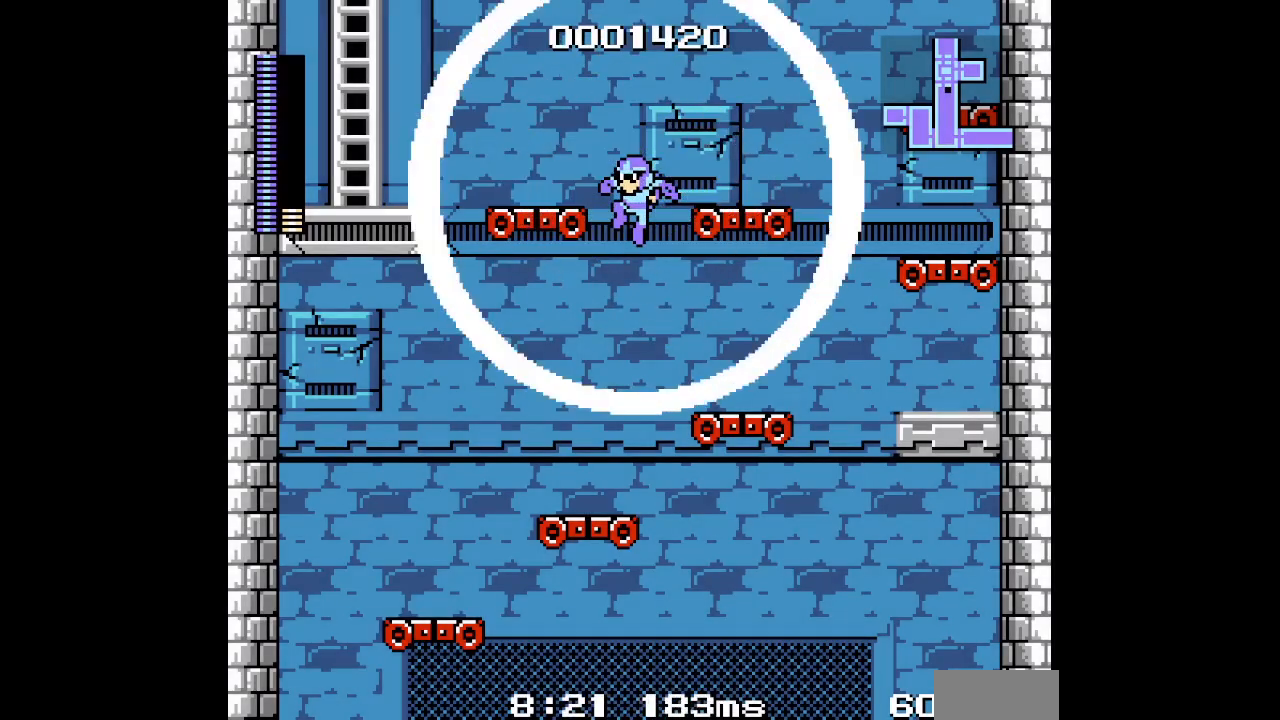
{"buttons": [], "events": []}
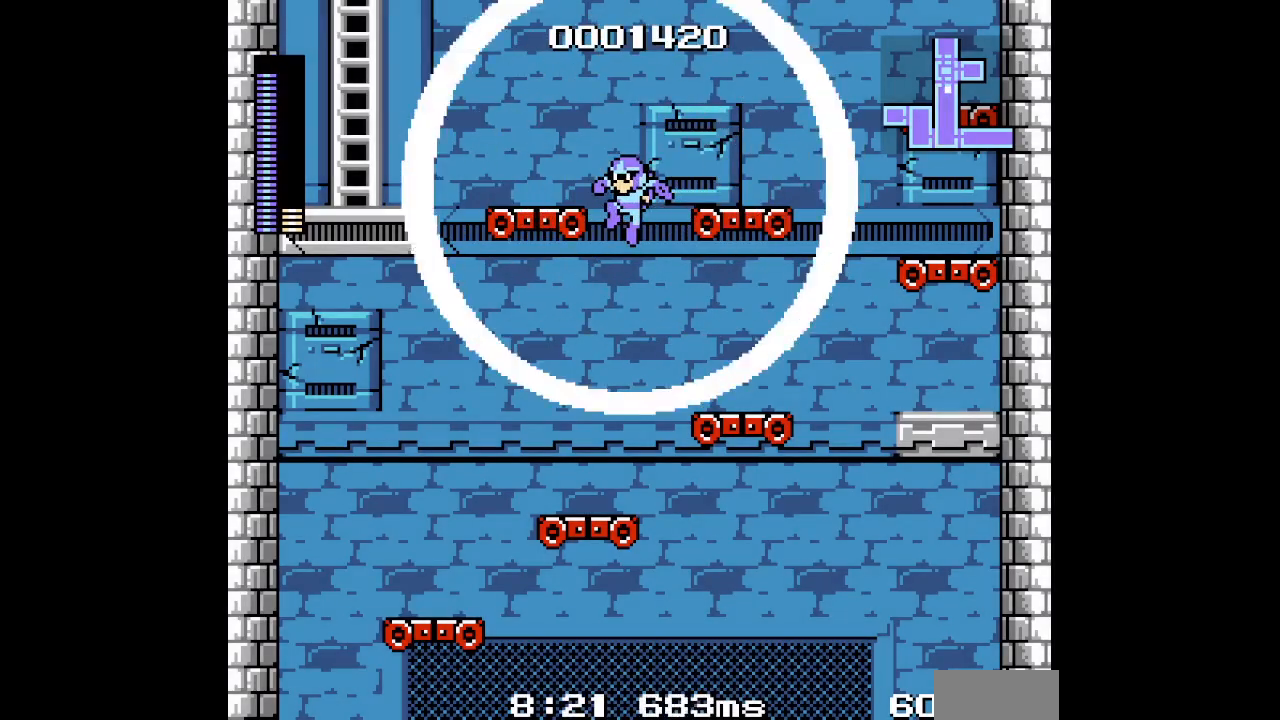
{"buttons": [], "events": []}
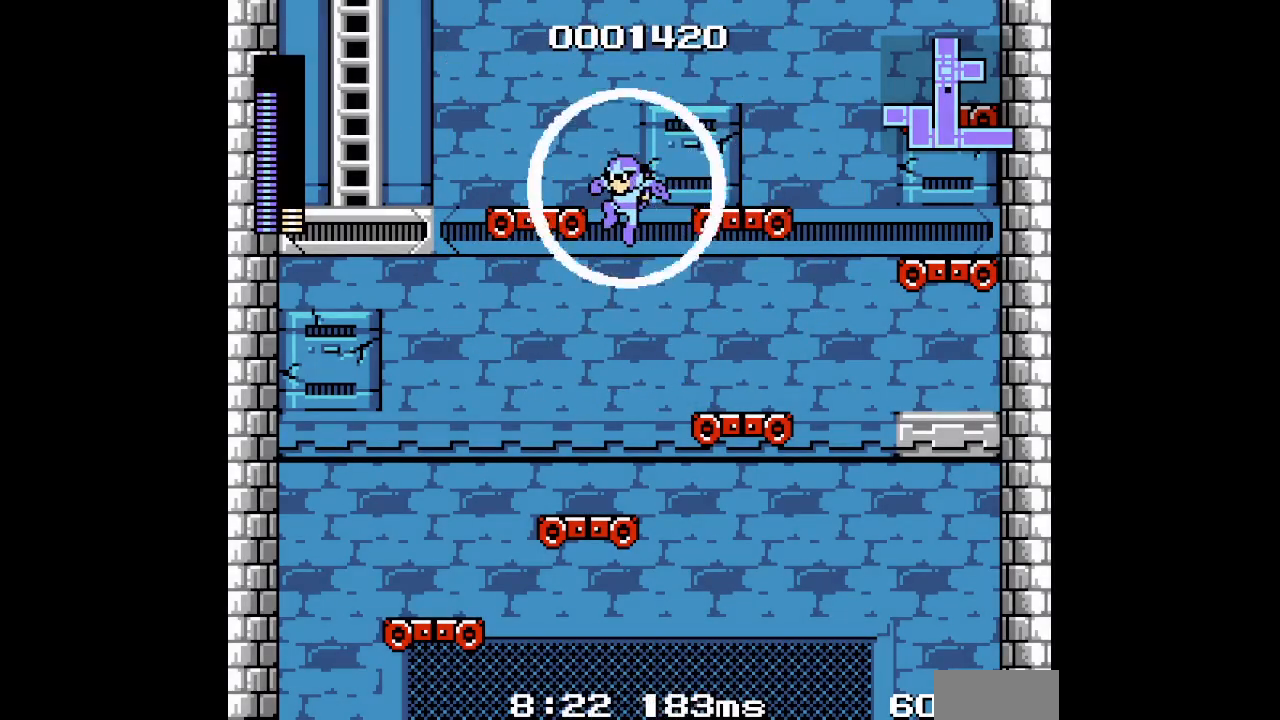
{"buttons": [], "events": []}